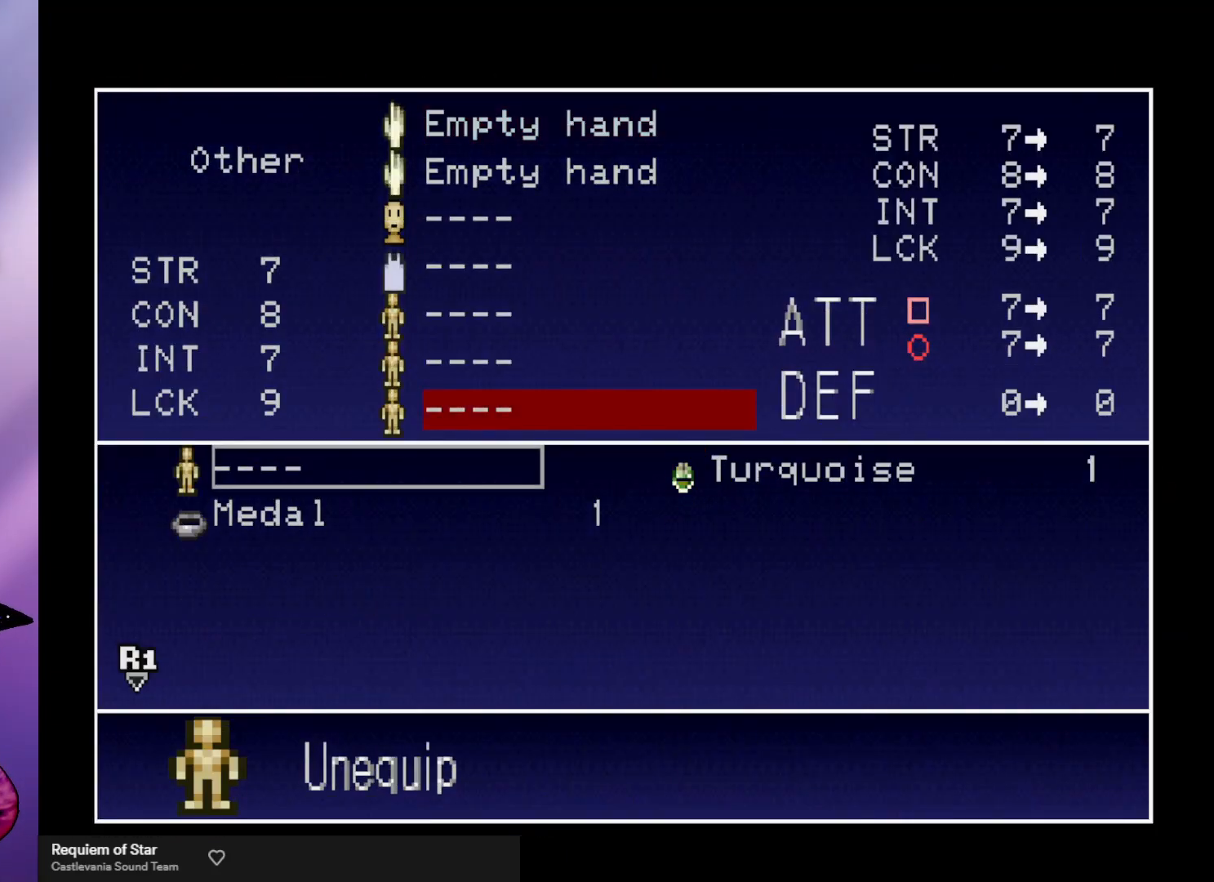
Gameplay with a controller (arcade stick); each line is a JSON object with the inputs held at the frame after it (dt_ms = milliseconds from this image to that frame). "events" lists button and stick changes between this image and that frame as [ms after this image, input, new state], when the widget could be followed in between. Not read: L3 R3.
{"dt_ms": 500, "buttons": [], "left_stick": "center", "events": [[133, "left_stick", "down"], [233, "left_stick", "center"]]}
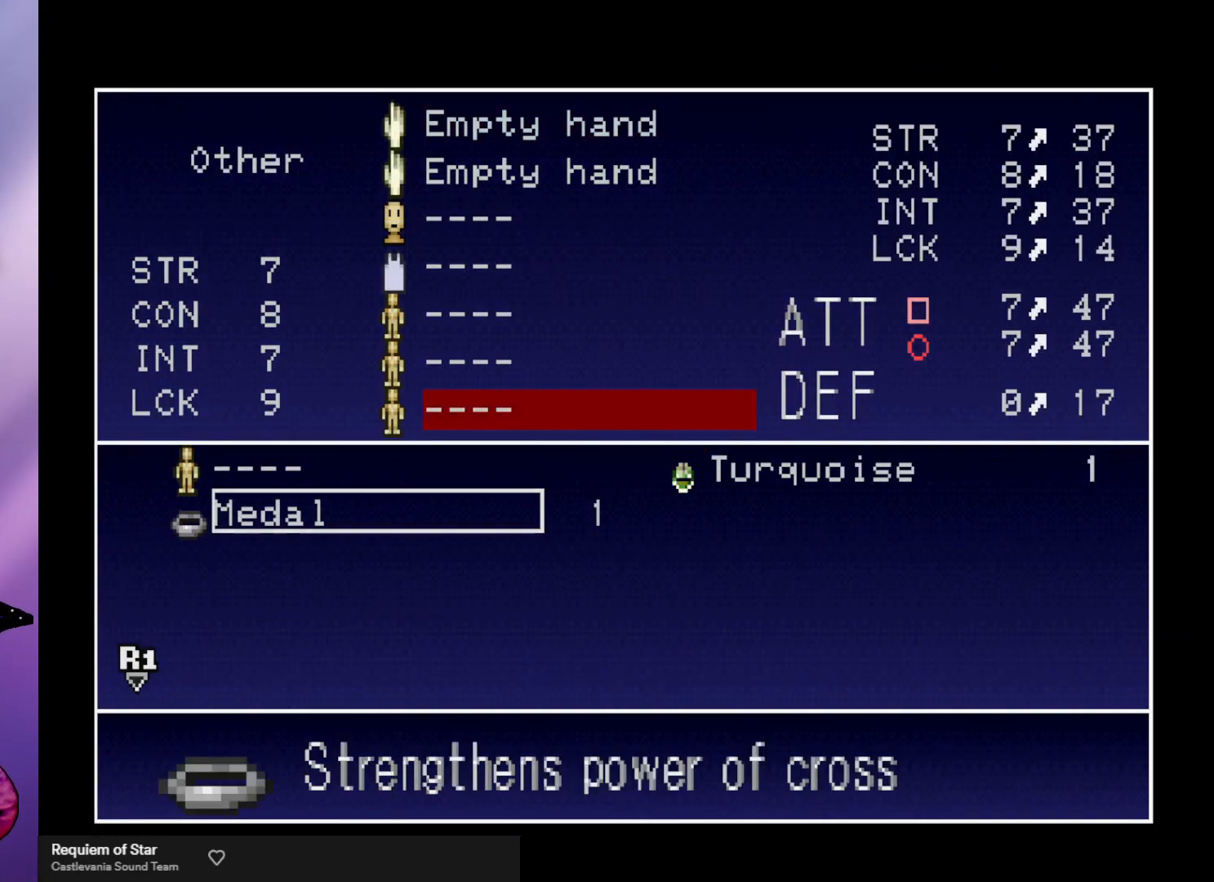
{"dt_ms": 500, "buttons": [], "left_stick": "center", "events": []}
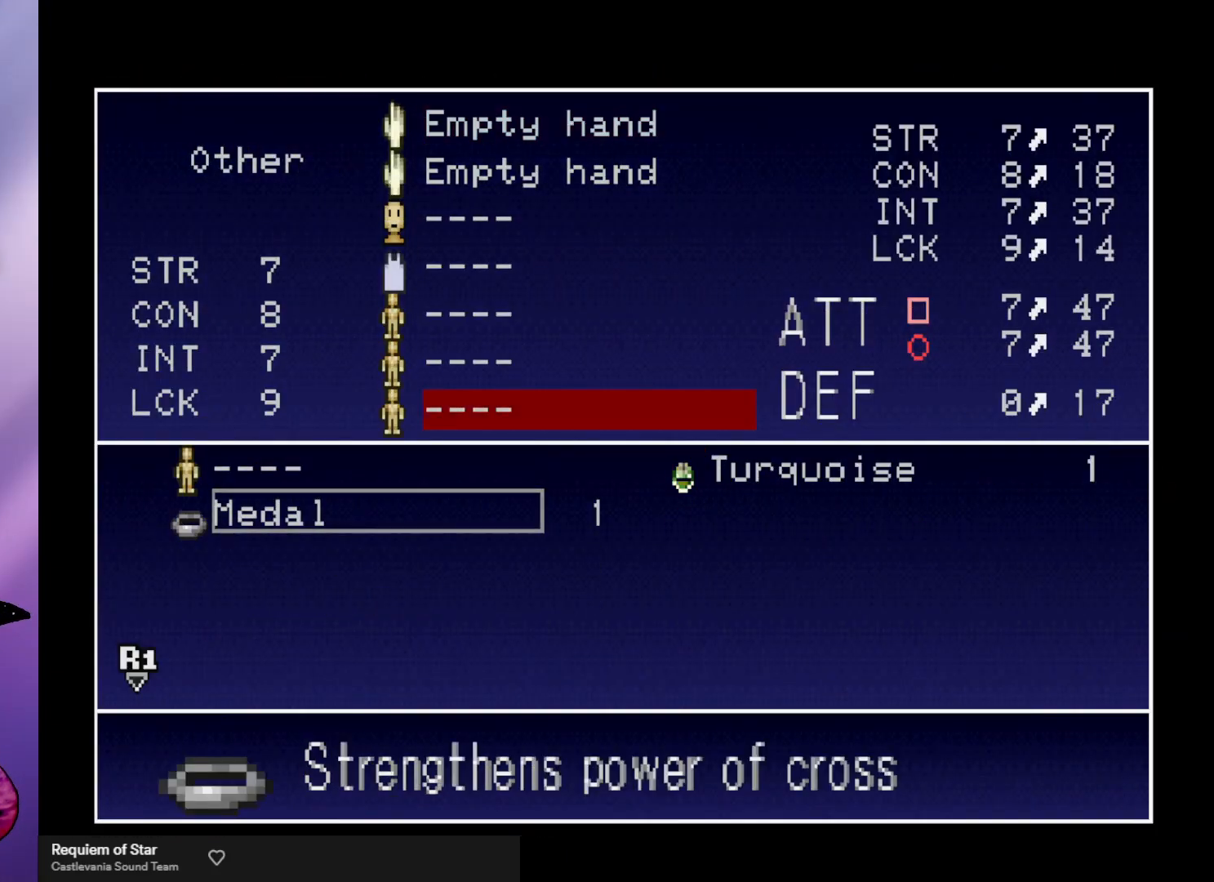
{"dt_ms": 500, "buttons": [], "left_stick": "center", "events": []}
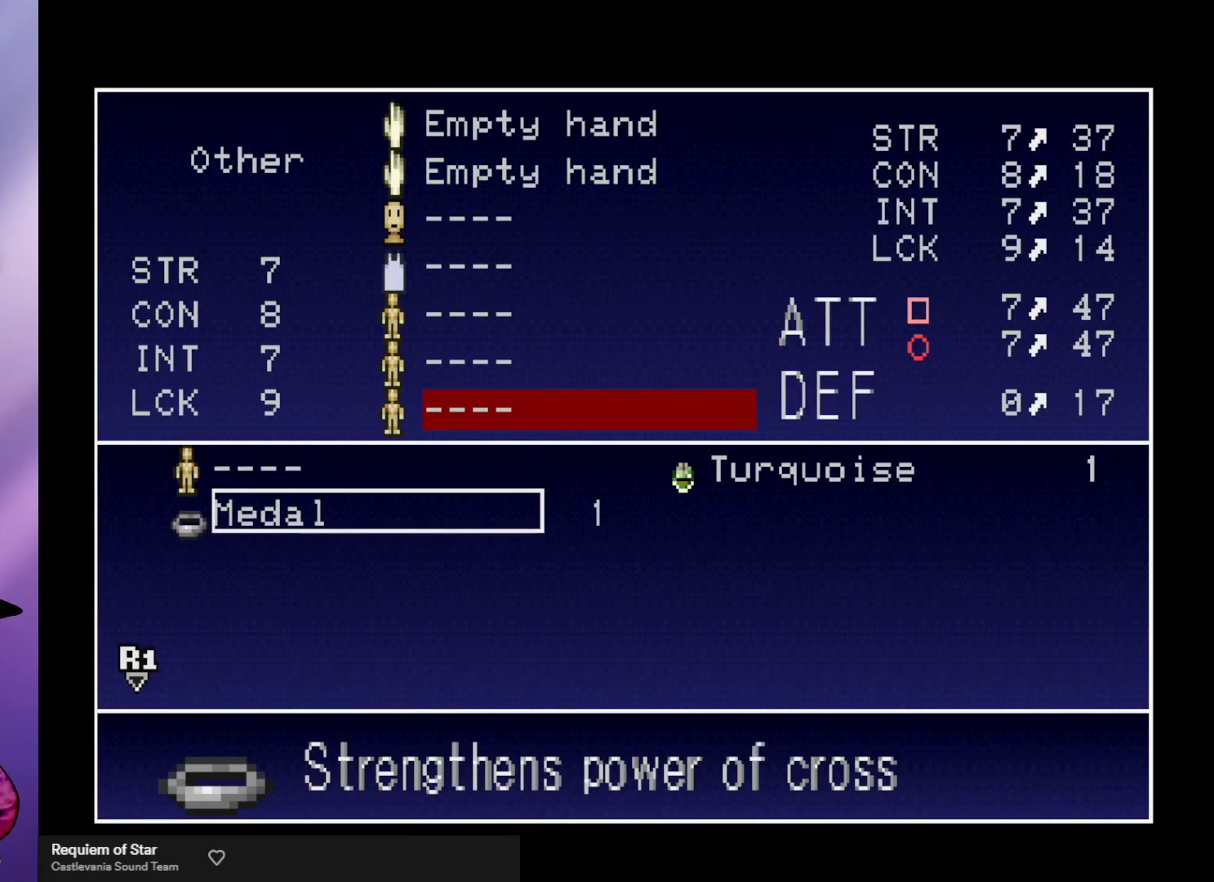
{"dt_ms": 500, "buttons": [], "left_stick": "center", "events": []}
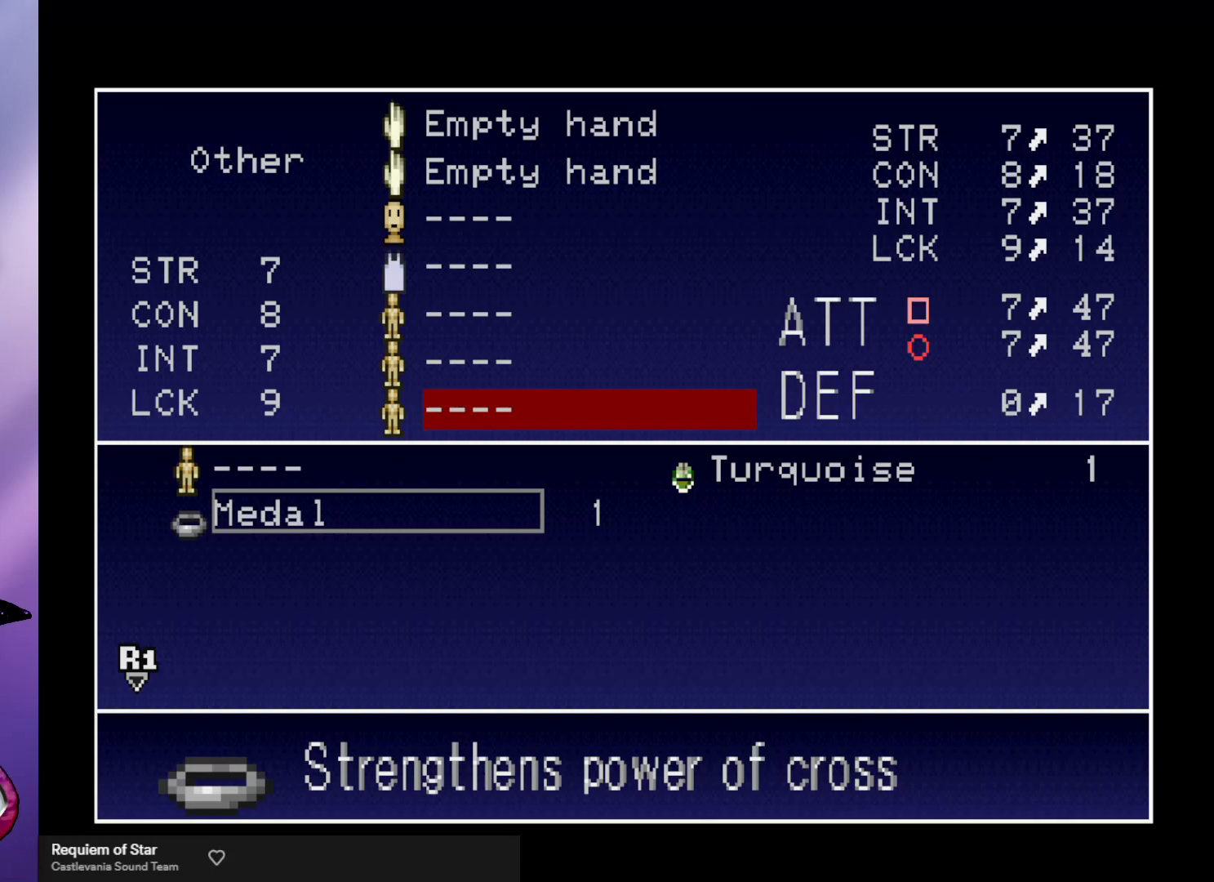
{"dt_ms": 500, "buttons": [], "left_stick": "center", "events": []}
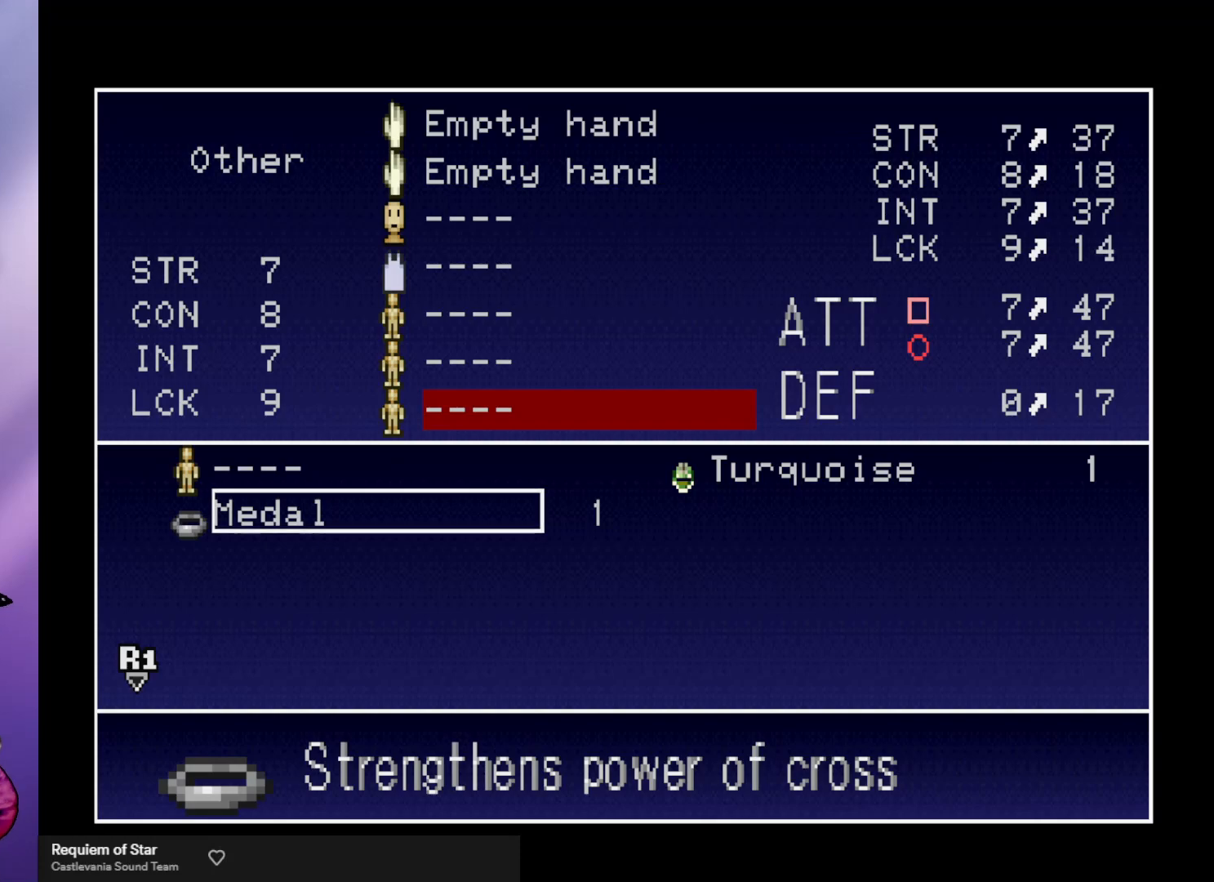
{"dt_ms": 500, "buttons": [], "left_stick": "center", "events": []}
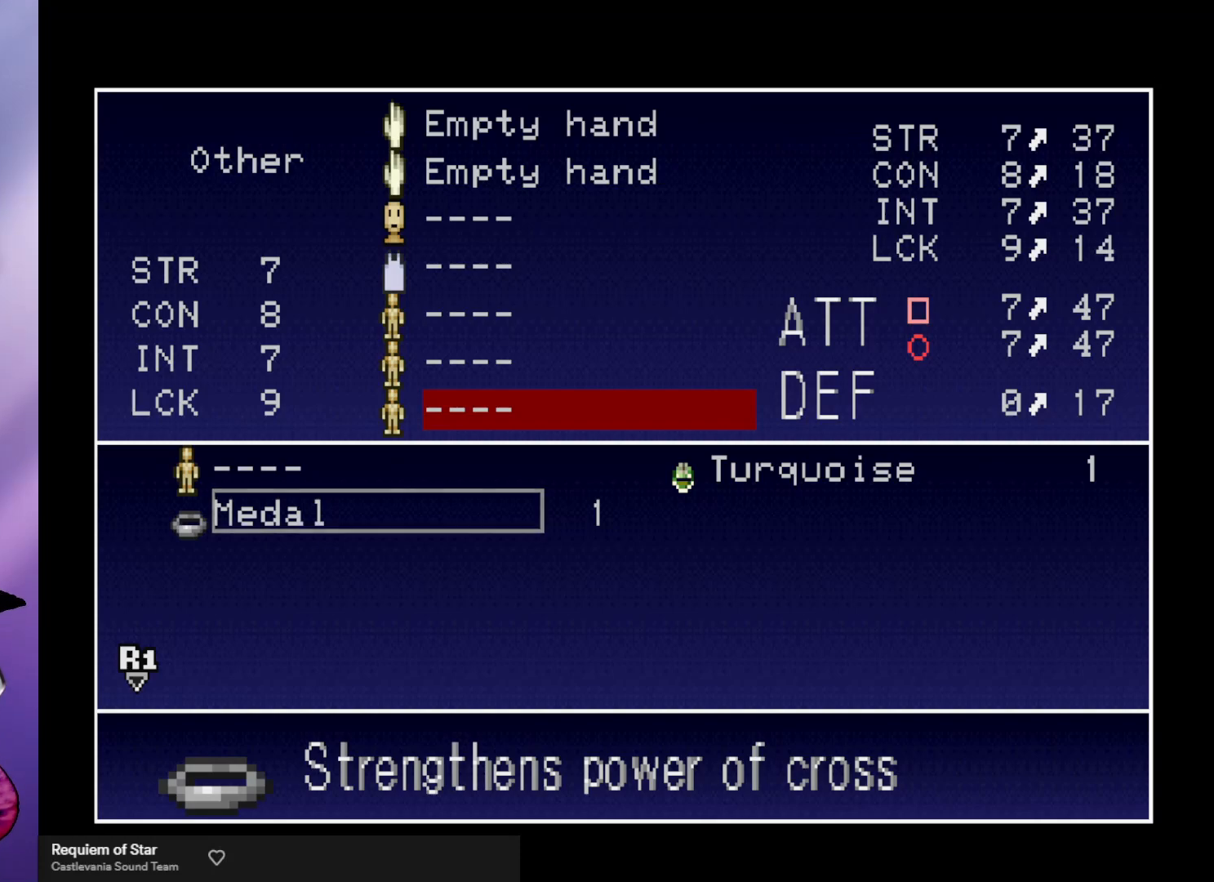
{"dt_ms": 500, "buttons": [], "left_stick": "center", "events": []}
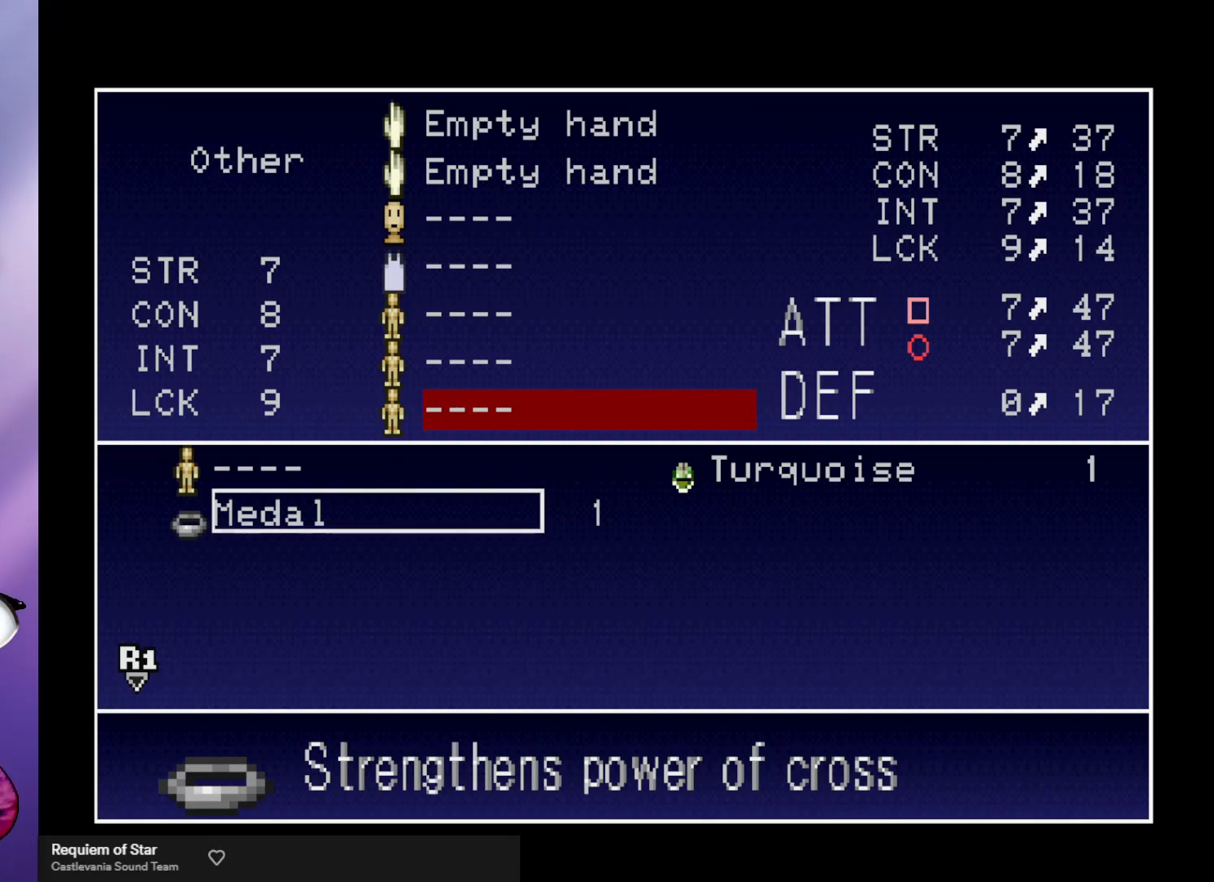
{"dt_ms": 500, "buttons": ["L2", "R2"], "left_stick": "center", "events": [[333, "R2", "down"], [467, "L2", "down"]]}
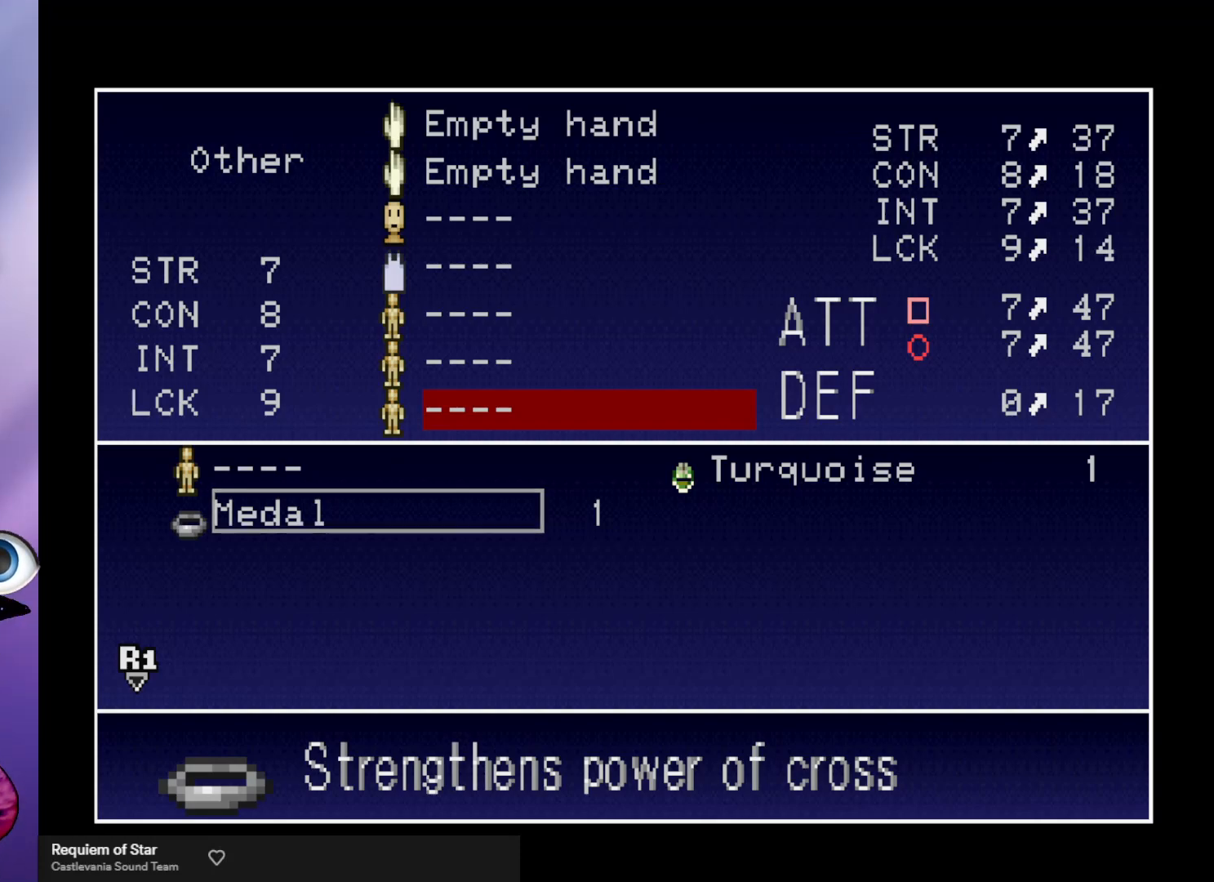
{"dt_ms": 500, "buttons": [], "left_stick": "center", "events": [[67, "R2", "up"], [233, "L2", "up"]]}
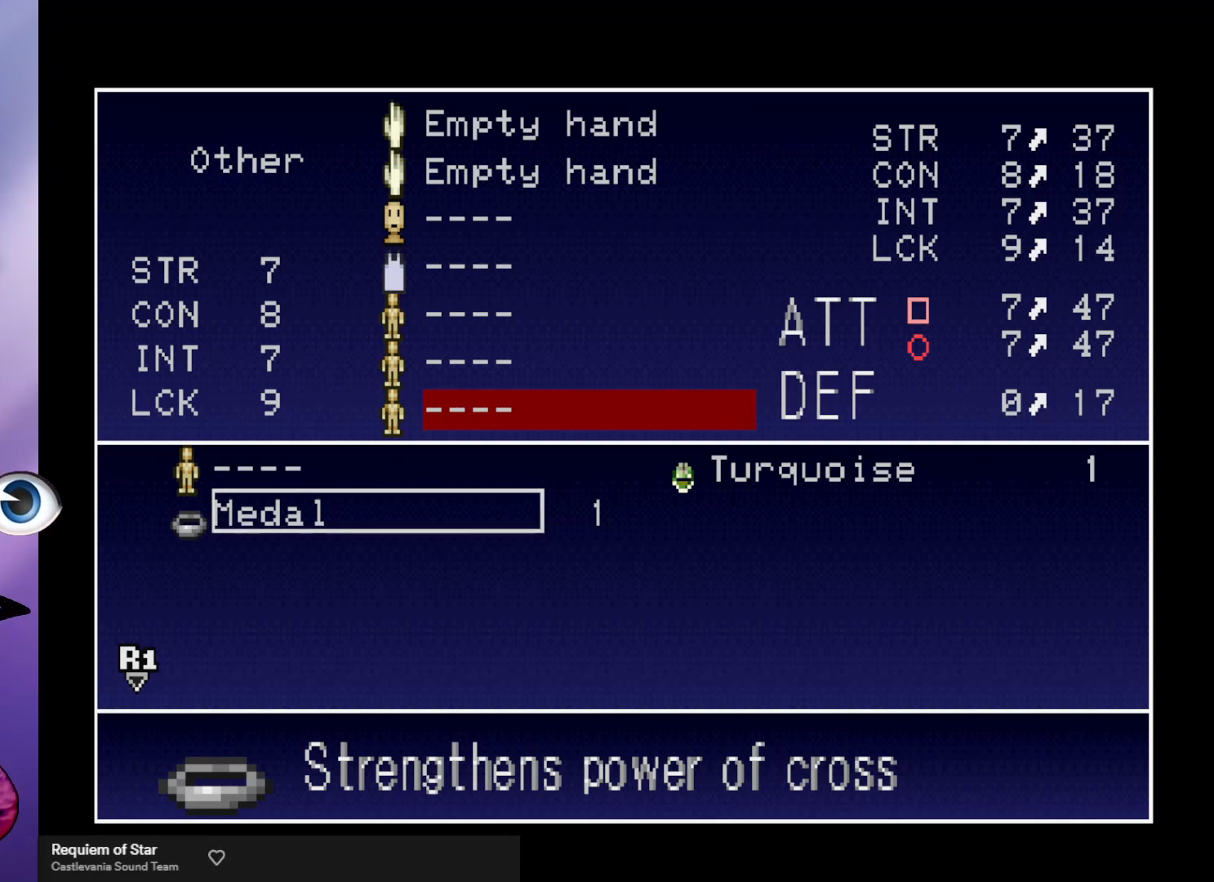
{"dt_ms": 500, "buttons": [], "left_stick": "center", "events": [[400, "A", "down"], [500, "A", "up"]]}
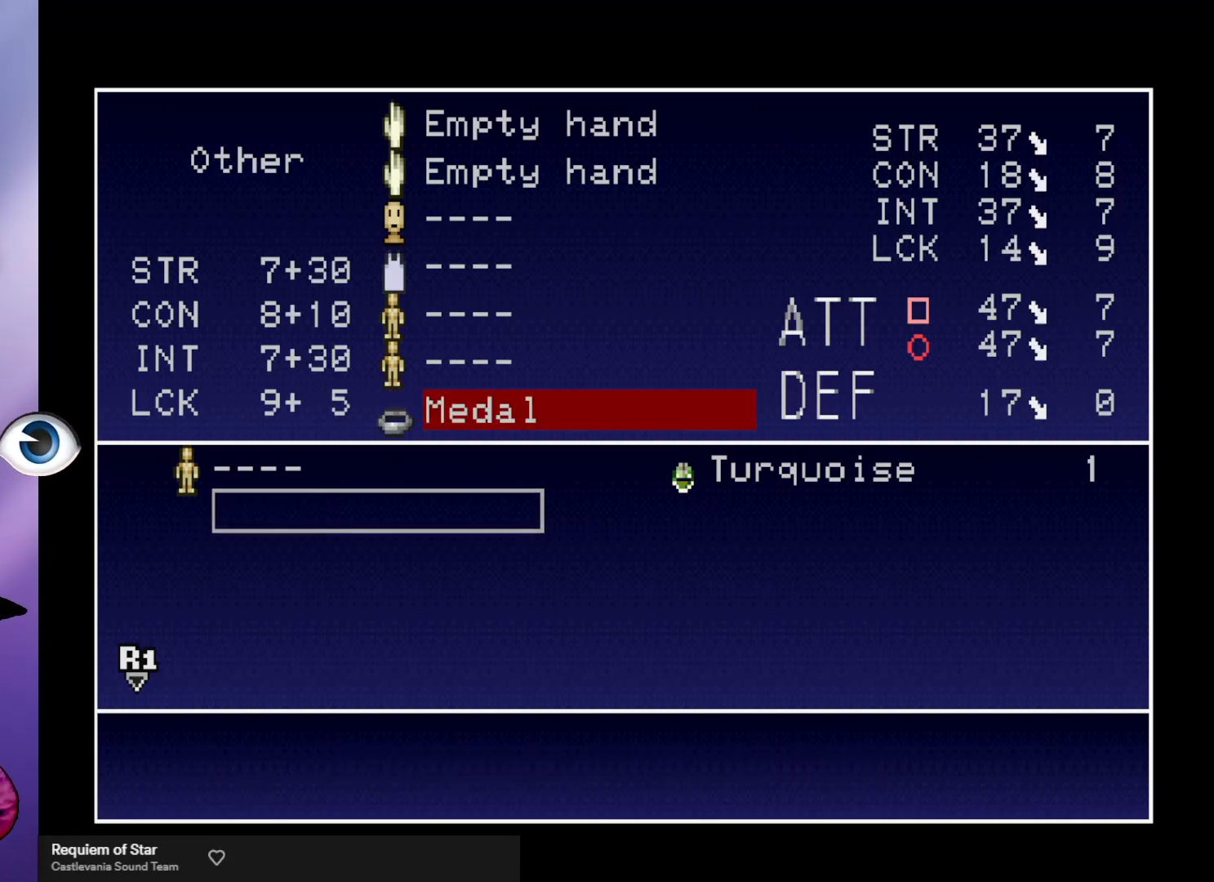
{"dt_ms": 500, "buttons": [], "left_stick": "center", "events": []}
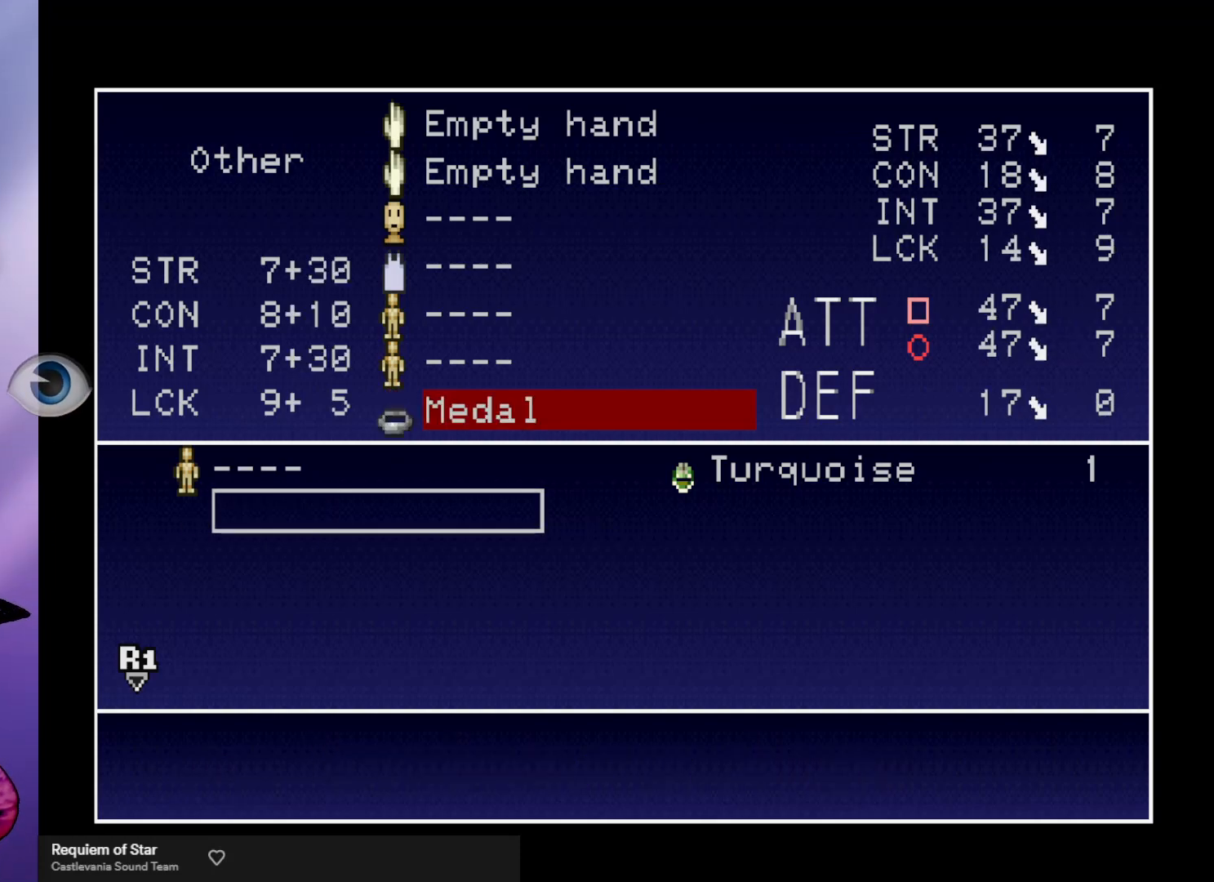
{"dt_ms": 500, "buttons": [], "left_stick": "center", "events": []}
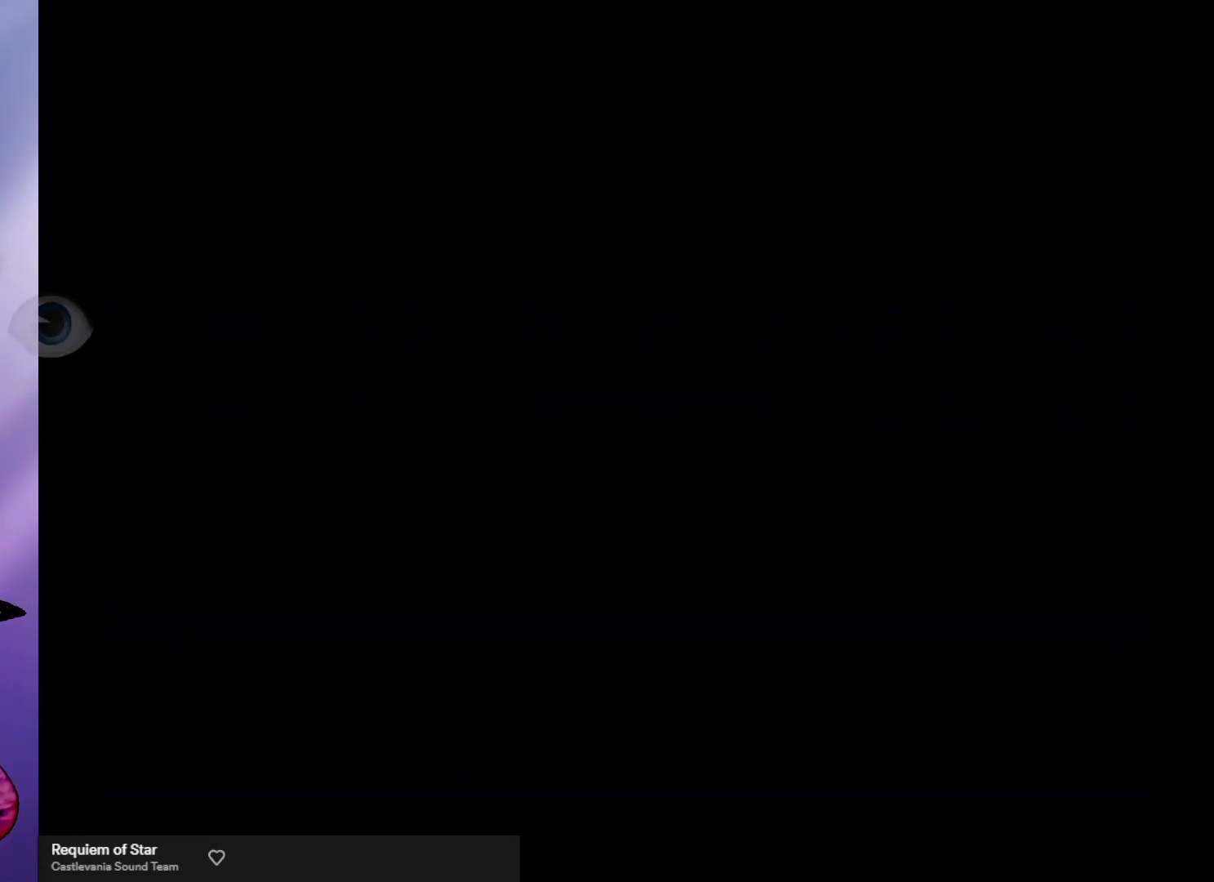
{"dt_ms": 500, "buttons": ["A"], "left_stick": "center", "events": [[467, "A", "down"]]}
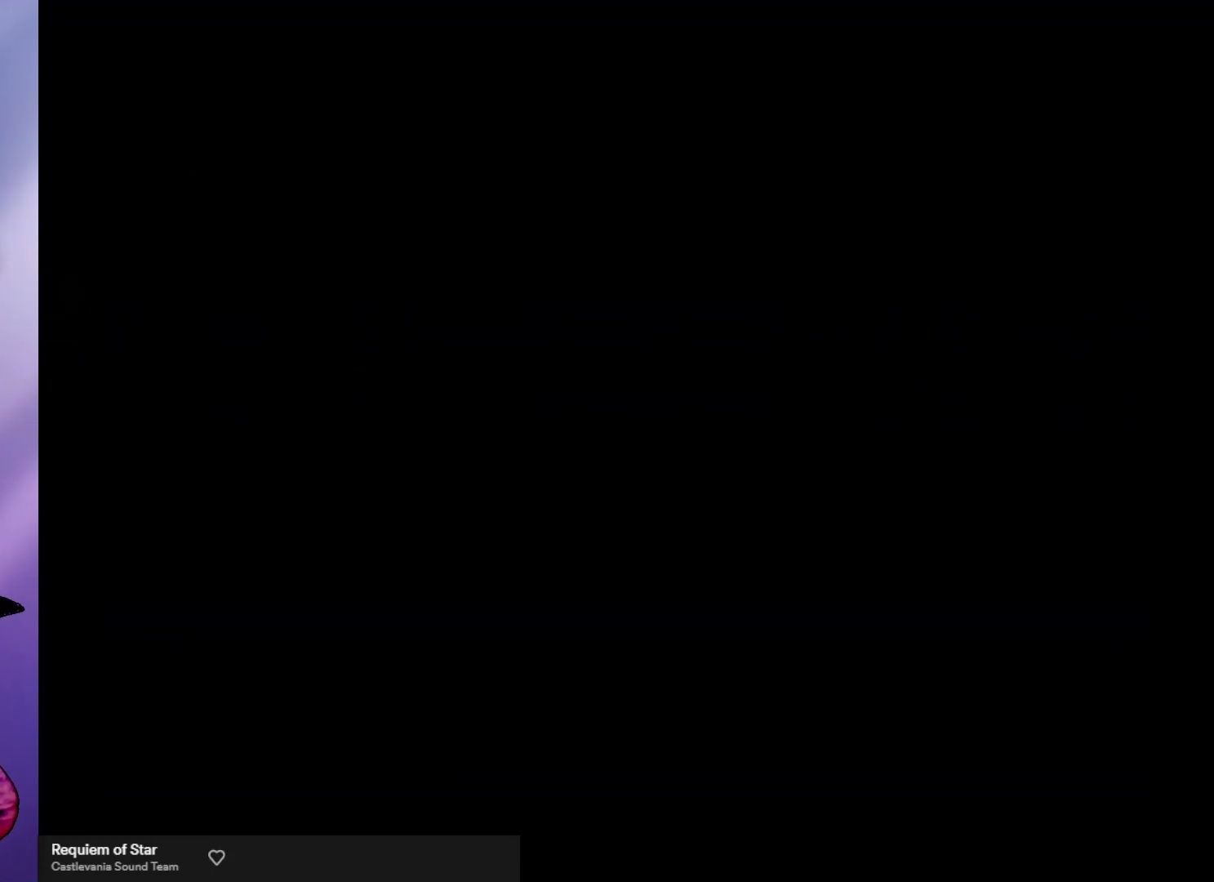
{"dt_ms": 500, "buttons": ["A"], "left_stick": "center", "events": [[267, "A", "up"], [333, "A", "down"]]}
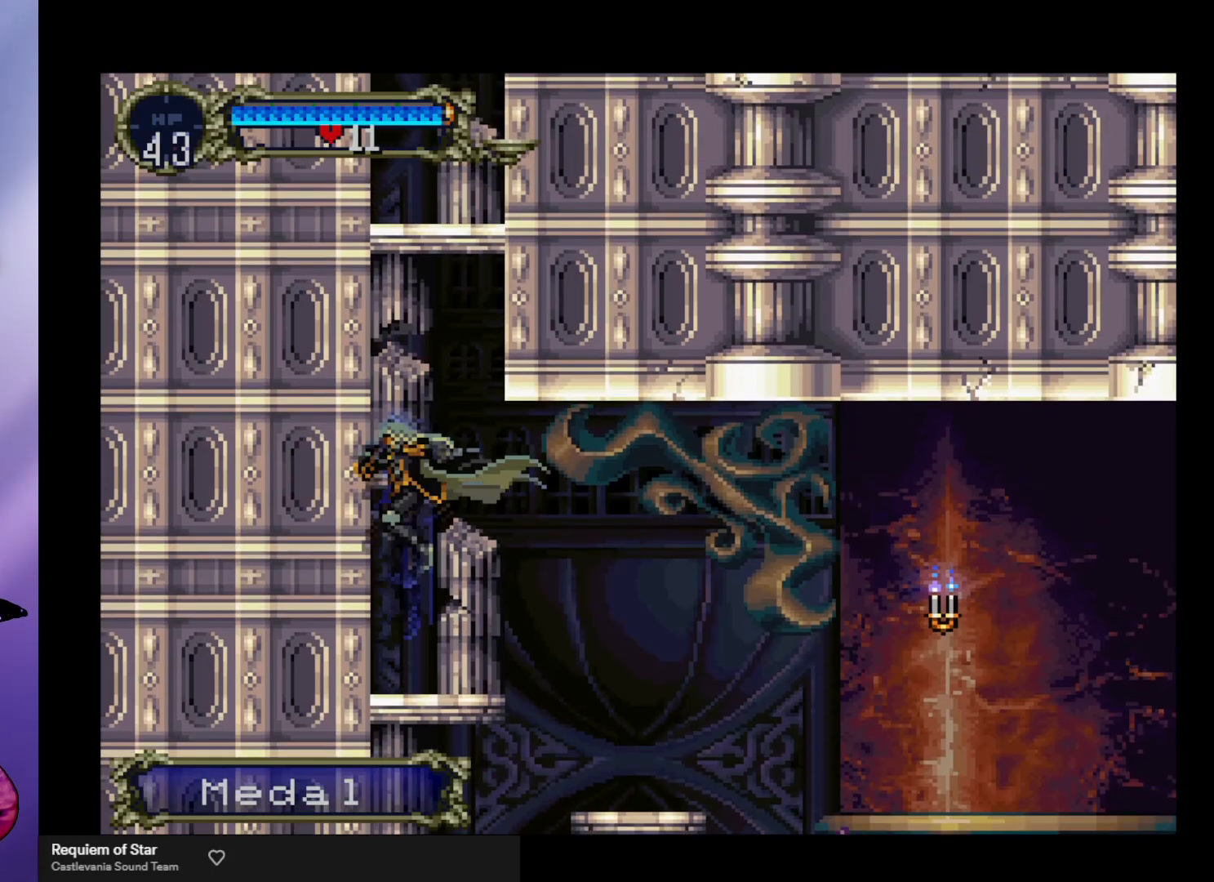
{"dt_ms": 500, "buttons": ["A"], "left_stick": "left", "events": [[133, "left_stick", "right"], [233, "A", "up"], [267, "left_stick", "center"], [467, "left_stick", "left"], [500, "A", "down"]]}
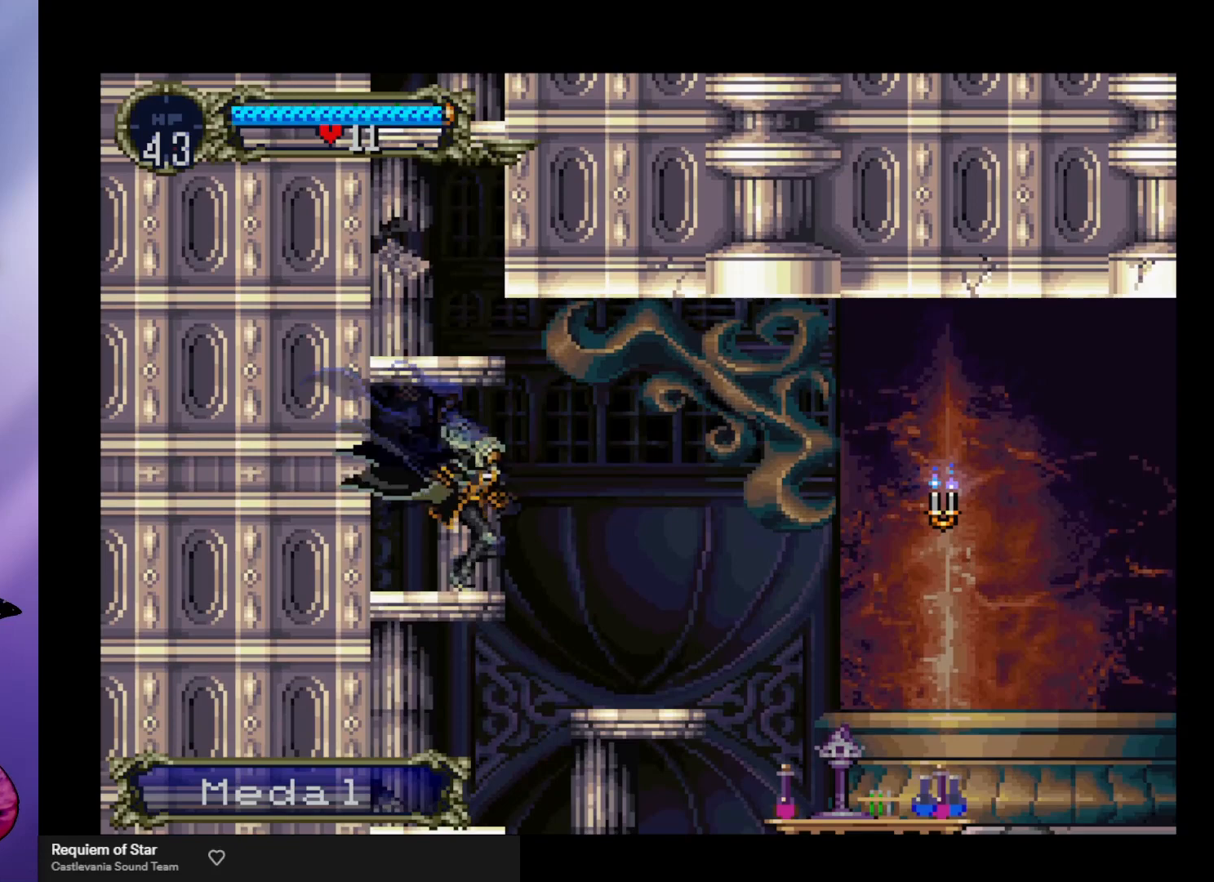
{"dt_ms": 500, "buttons": [], "left_stick": "right", "events": [[133, "left_stick", "center"], [467, "left_stick", "right"], [500, "A", "up"]]}
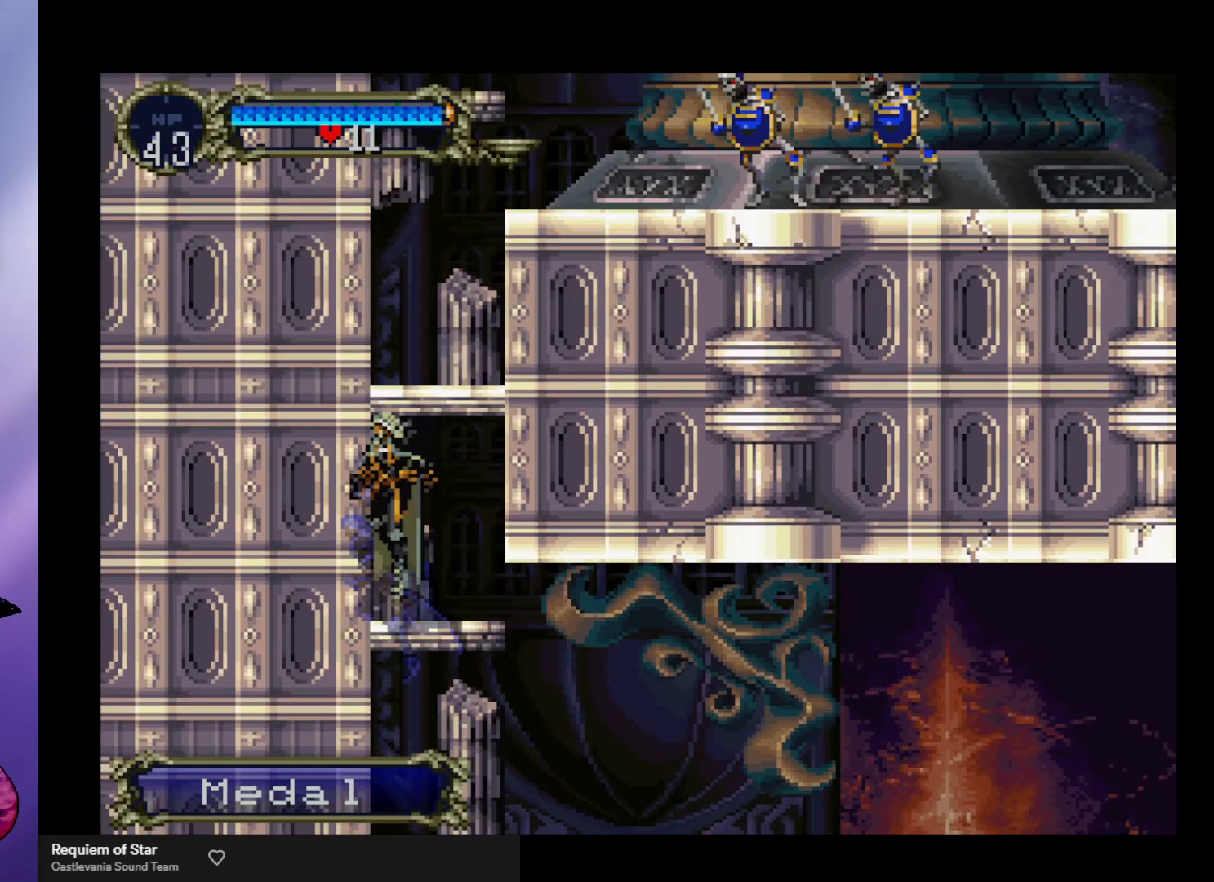
{"dt_ms": 500, "buttons": ["A"], "left_stick": "center", "events": [[67, "left_stick", "center"], [267, "A", "down"]]}
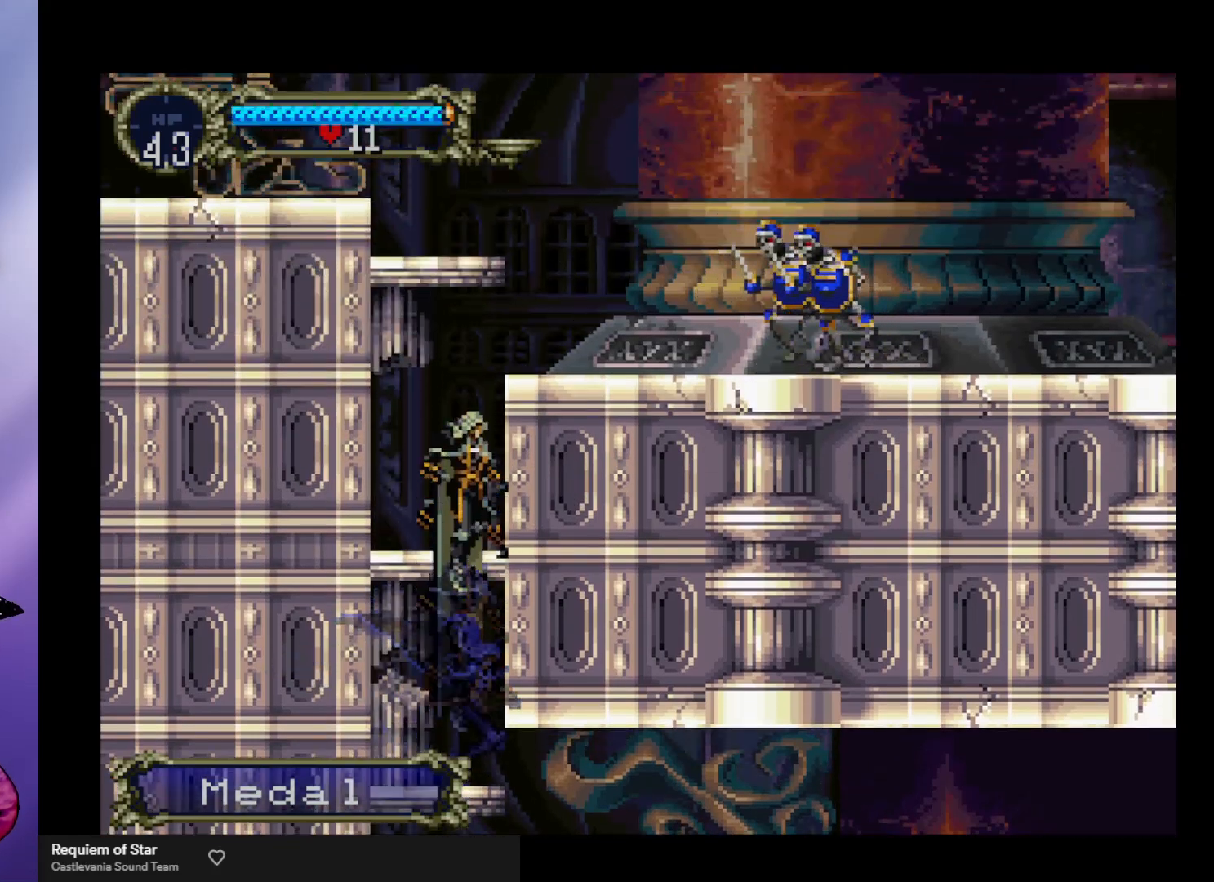
{"dt_ms": 500, "buttons": [], "left_stick": "center", "events": [[133, "A", "up"]]}
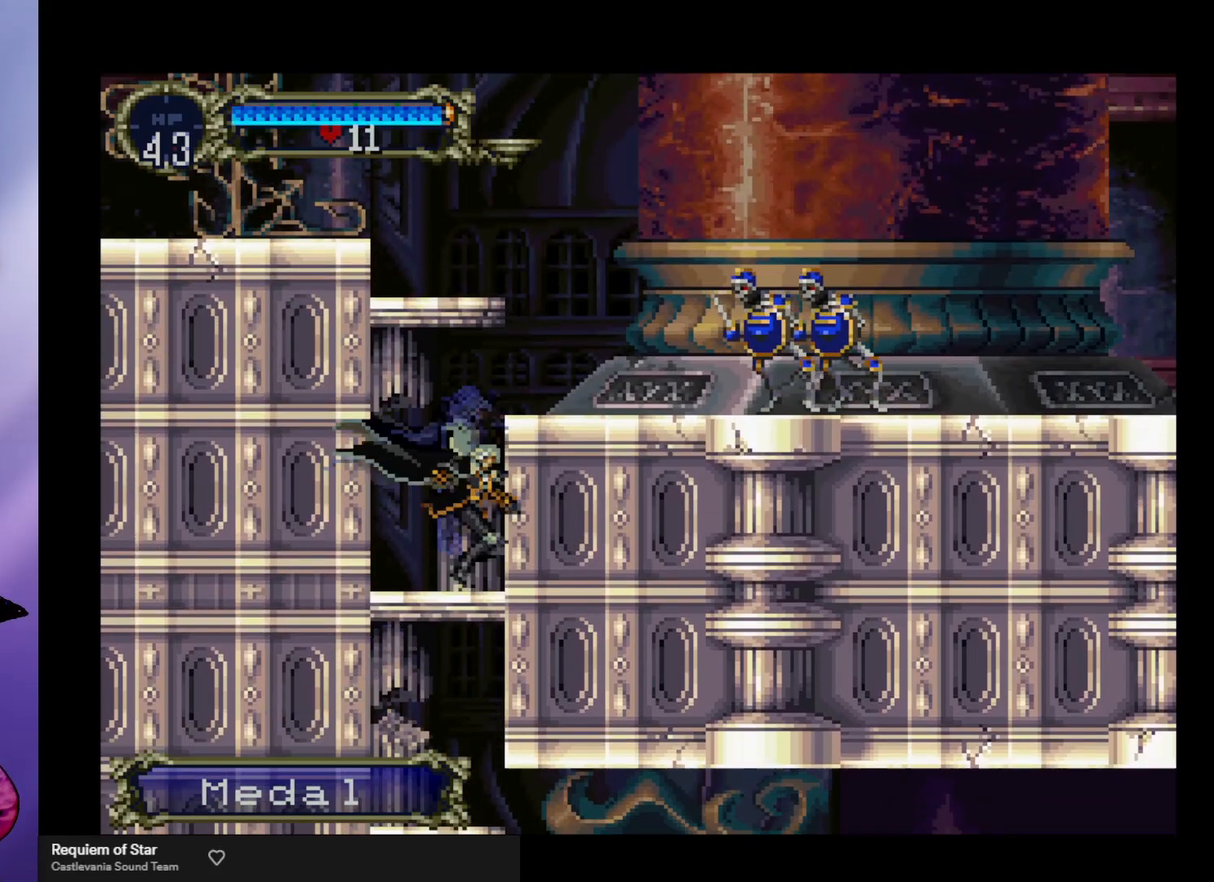
{"dt_ms": 500, "buttons": [], "left_stick": "down-right", "events": [[33, "A", "down"], [167, "left_stick", "right"], [400, "A", "up"], [400, "left_stick", "down-right"]]}
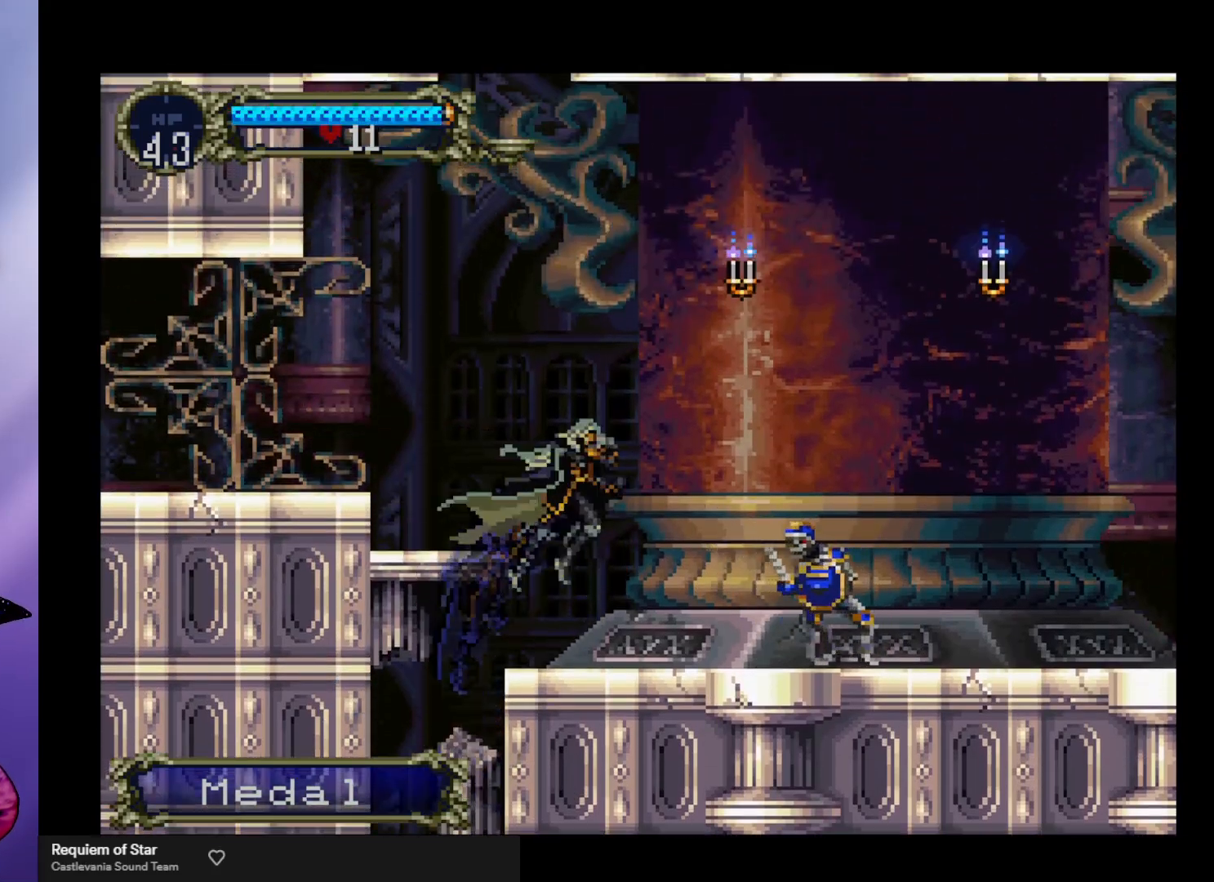
{"dt_ms": 500, "buttons": ["X"], "left_stick": "down-right", "events": [[67, "X", "down"], [133, "X", "up"], [233, "X", "down"], [300, "X", "up"], [367, "X", "down"], [433, "X", "up"], [500, "X", "down"]]}
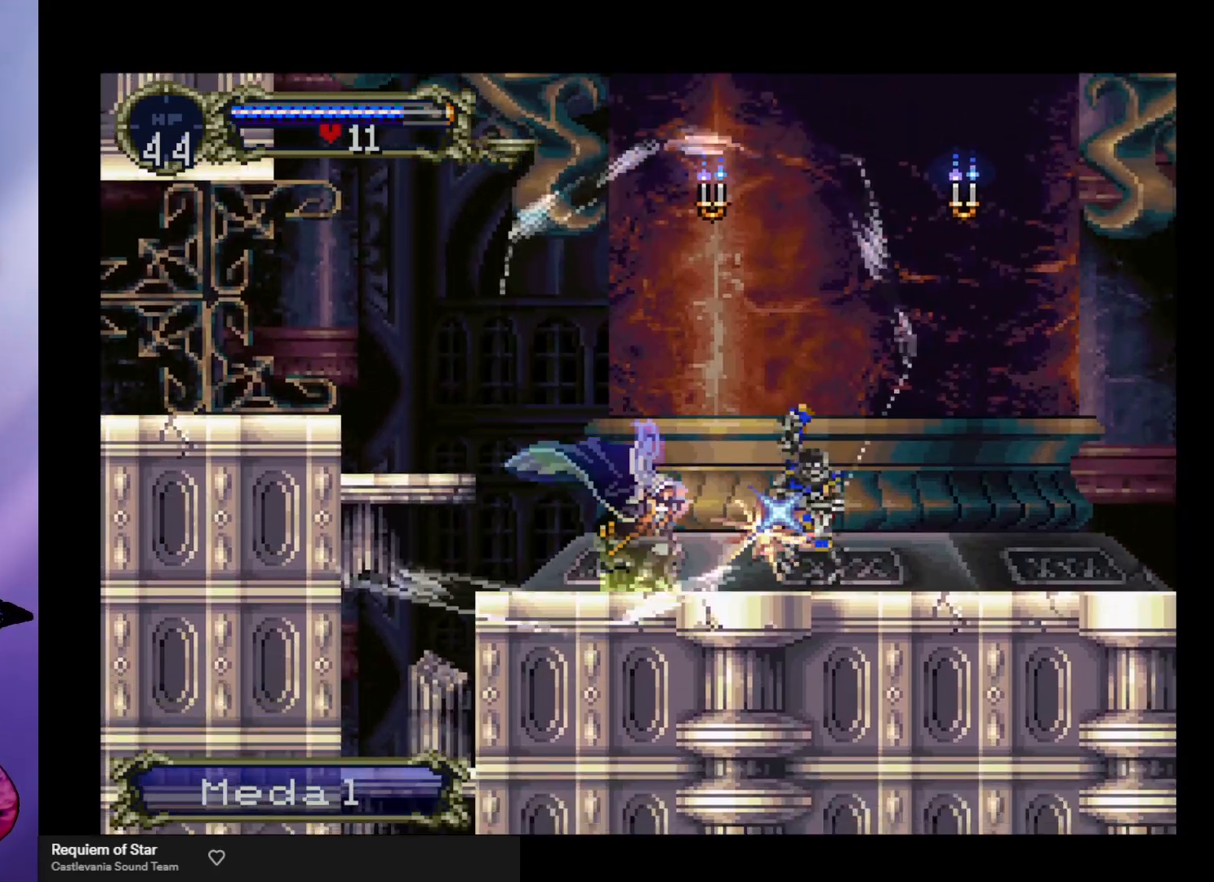
{"dt_ms": 500, "buttons": ["X"], "left_stick": "right", "events": [[67, "left_stick", "down"], [100, "X", "up"], [167, "X", "down"], [233, "X", "up"], [267, "left_stick", "center"], [333, "X", "down"], [367, "X", "up"], [467, "X", "down"], [467, "left_stick", "right"]]}
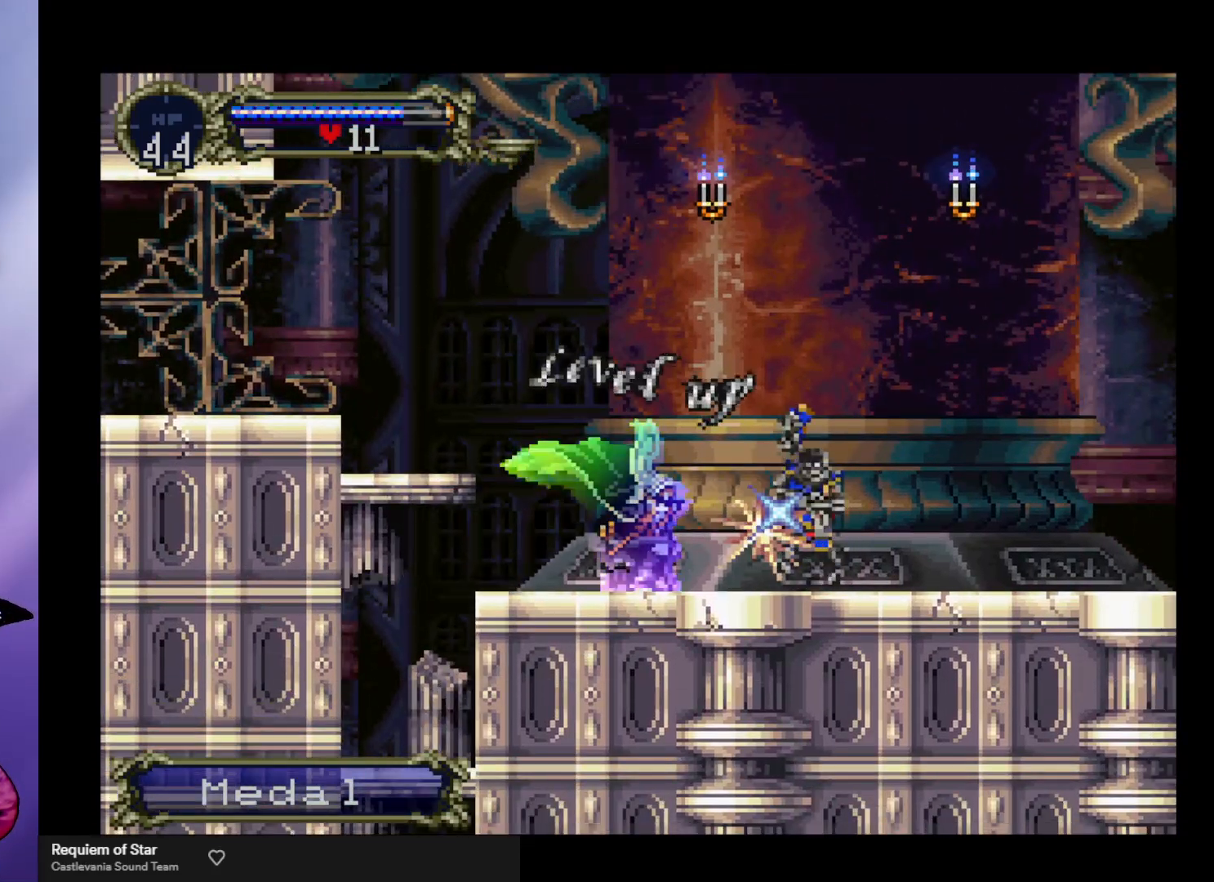
{"dt_ms": 500, "buttons": [], "left_stick": "right", "events": [[33, "X", "up"], [400, "X", "down"], [400, "left_stick", "down"], [467, "X", "up"], [500, "left_stick", "right"]]}
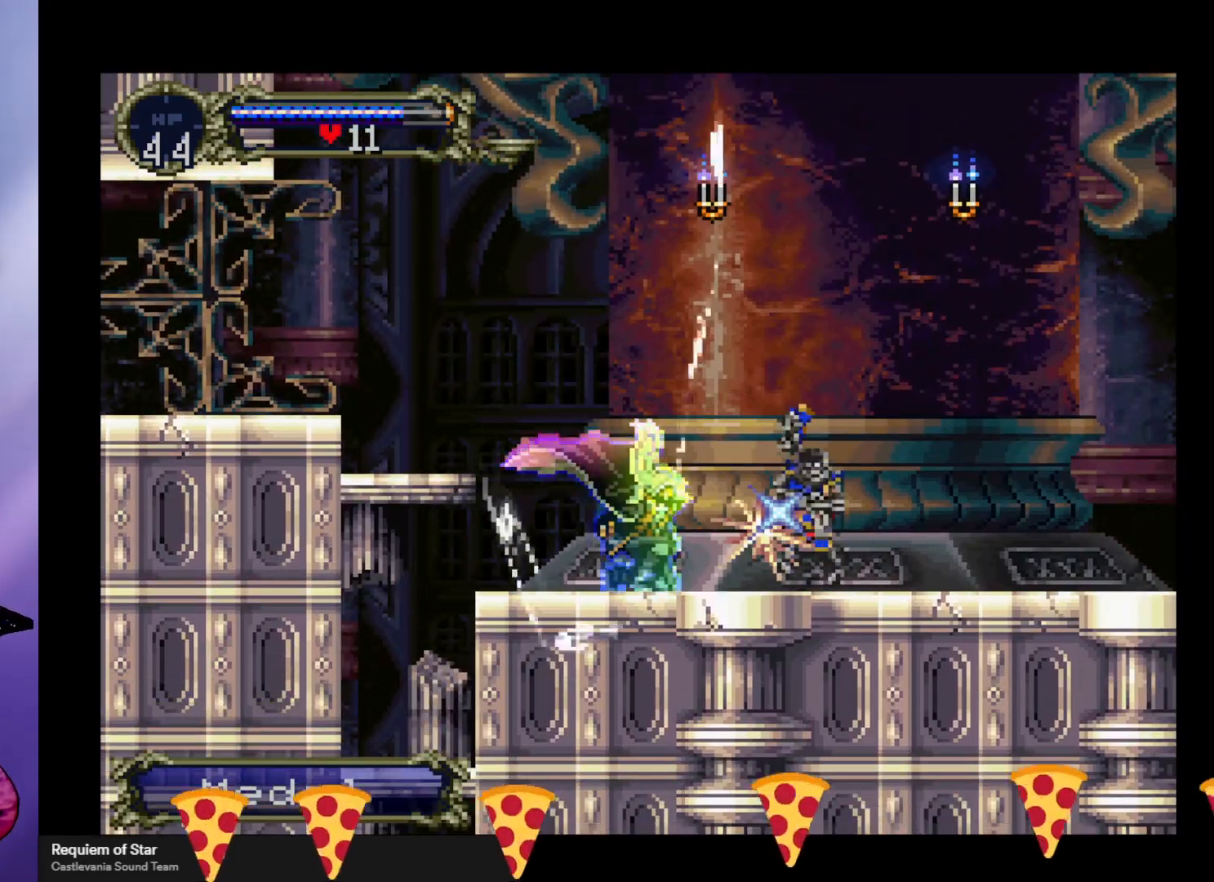
{"dt_ms": 500, "buttons": ["X"], "left_stick": "right", "events": [[33, "X", "down"], [100, "X", "up"], [200, "X", "down"], [200, "left_stick", "down"], [267, "X", "up"], [333, "X", "down"], [400, "X", "up"], [400, "left_stick", "right"], [467, "X", "down"]]}
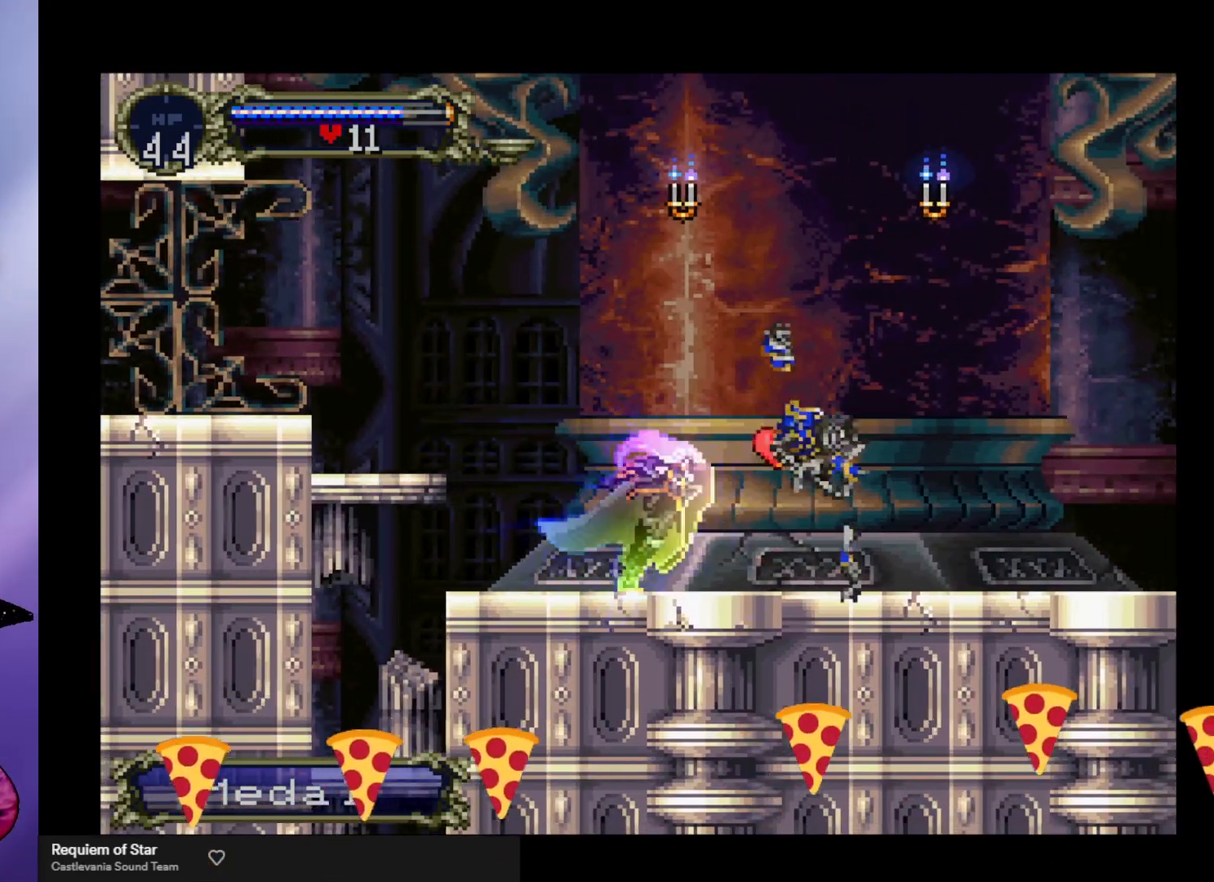
{"dt_ms": 500, "buttons": [], "left_stick": "right", "events": [[67, "X", "up"], [100, "left_stick", "down"], [133, "X", "down"], [200, "X", "up"], [200, "left_stick", "right"], [267, "left_stick", "center"], [300, "X", "down"], [367, "X", "up"], [467, "left_stick", "right"]]}
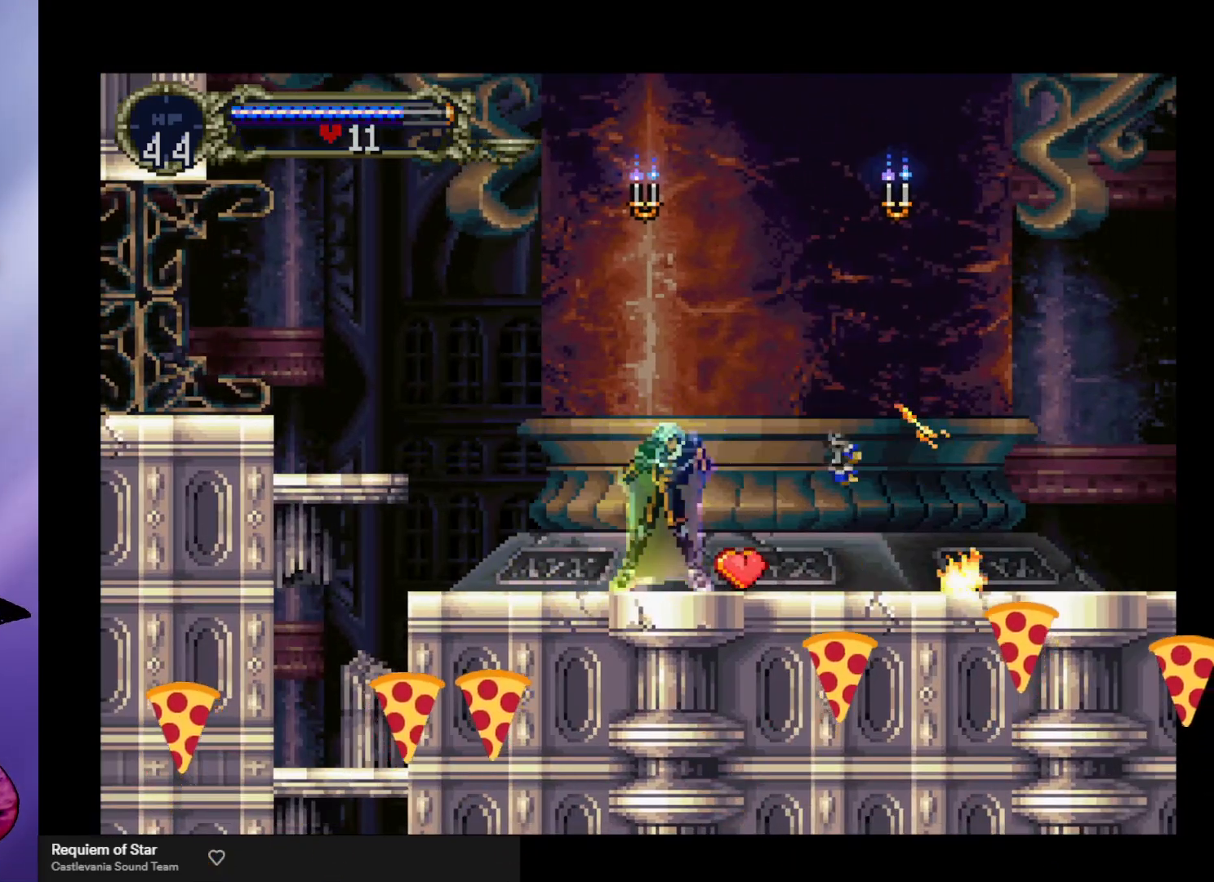
{"dt_ms": 1000, "buttons": [], "left_stick": "center"}
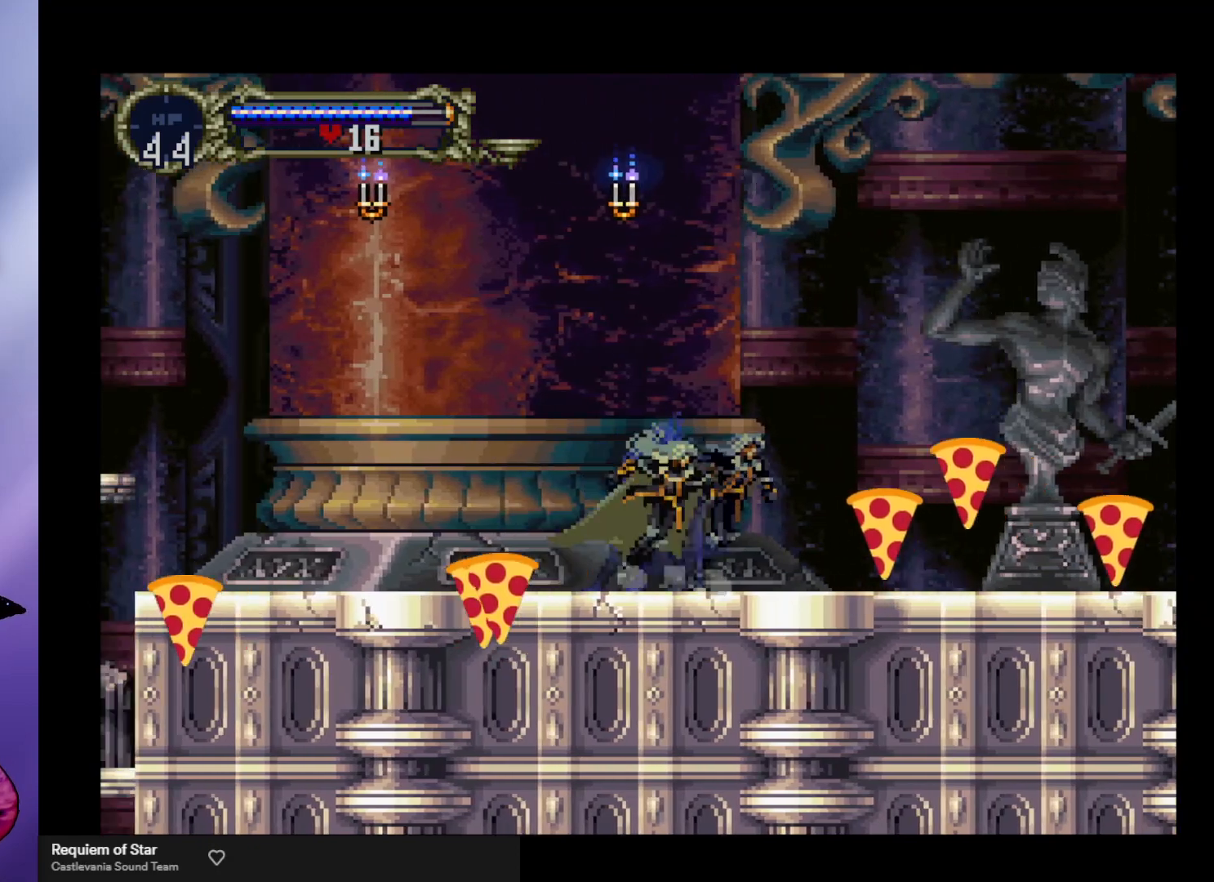
{"dt_ms": 500, "buttons": [], "left_stick": "center", "events": [[67, "Y", "down"], [133, "Y", "up"], [200, "Y", "down"], [267, "Y", "up"], [367, "Y", "down"], [400, "Y", "up"], [467, "Y", "down"], [500, "Y", "up"]]}
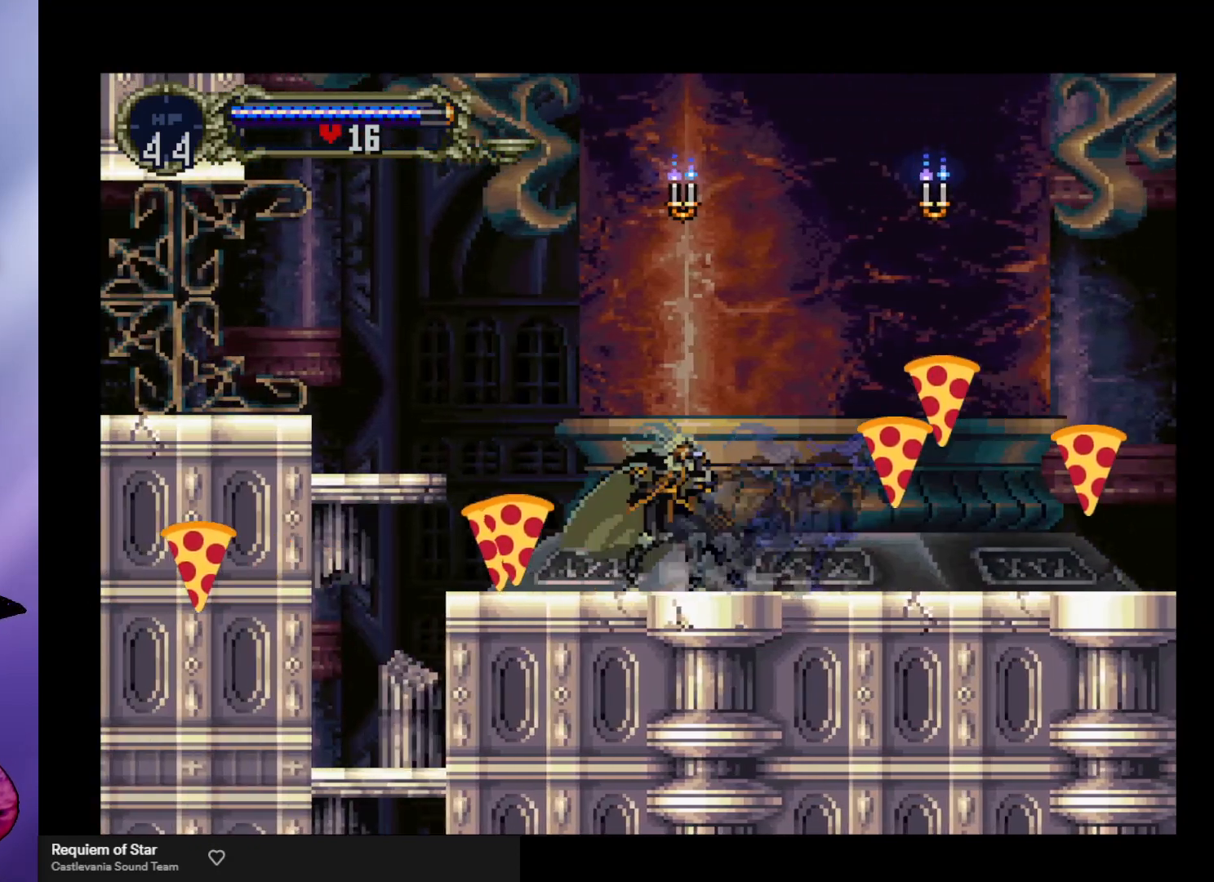
{"dt_ms": 500, "buttons": [], "left_stick": "left", "events": [[133, "A", "down"], [367, "left_stick", "left"], [400, "A", "up"]]}
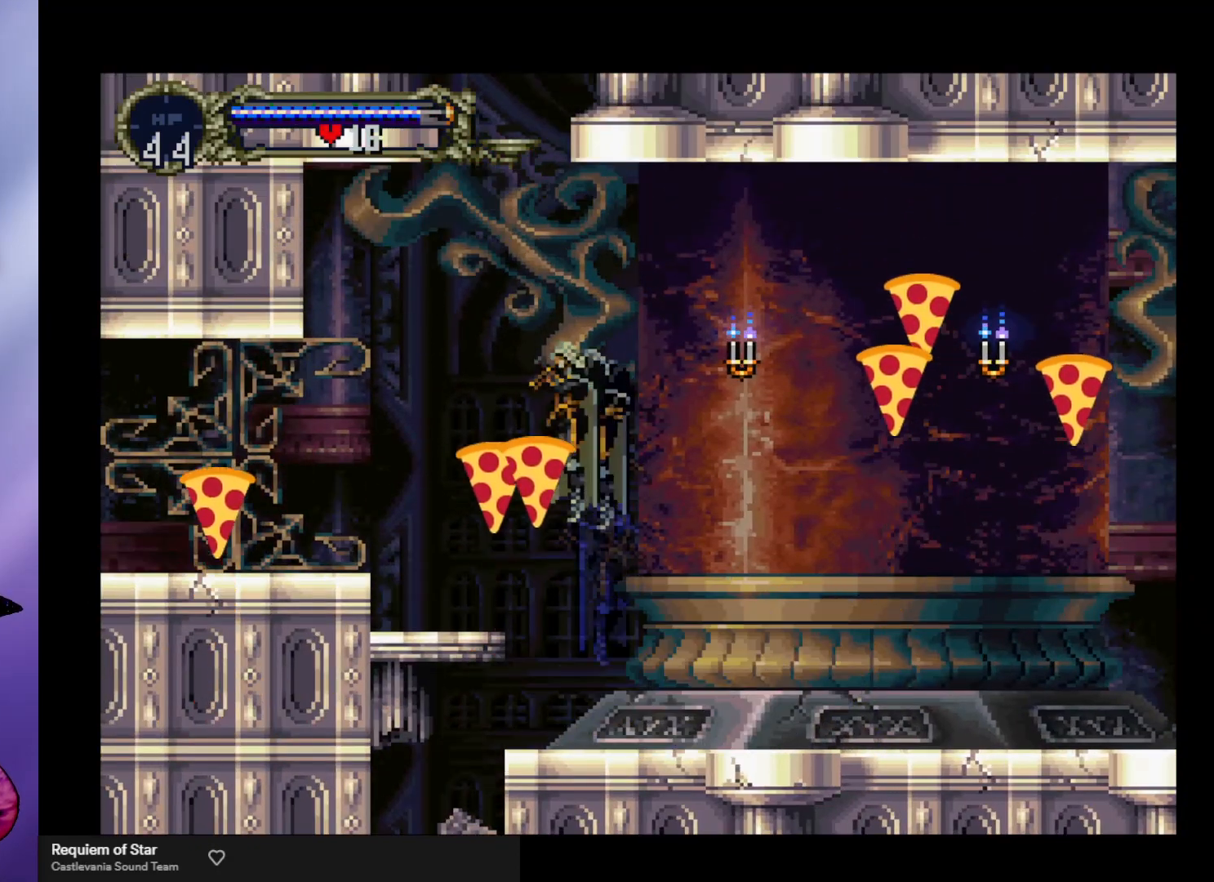
{"dt_ms": 500, "buttons": ["A"], "left_stick": "center", "events": [[300, "left_stick", "center"], [500, "A", "down"]]}